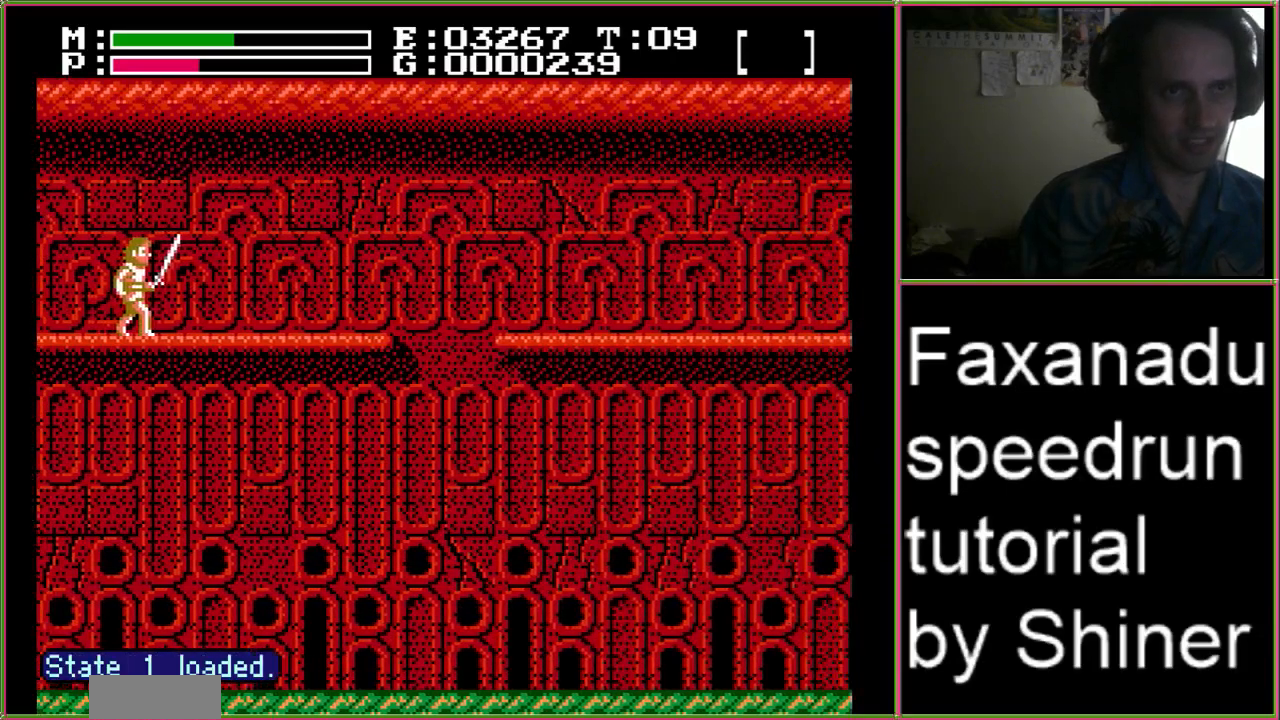
Gameplay with a controller (Nintendo layout); each line is a JSON object with the inputs held at the frame after it. "events" lists button and stick changes between this image and that frame as [ms after this image, input, new state], when the widget could be followed in between. Not read: L3 R3 START.
{"buttons": ["DPAD_RIGHT"], "events": []}
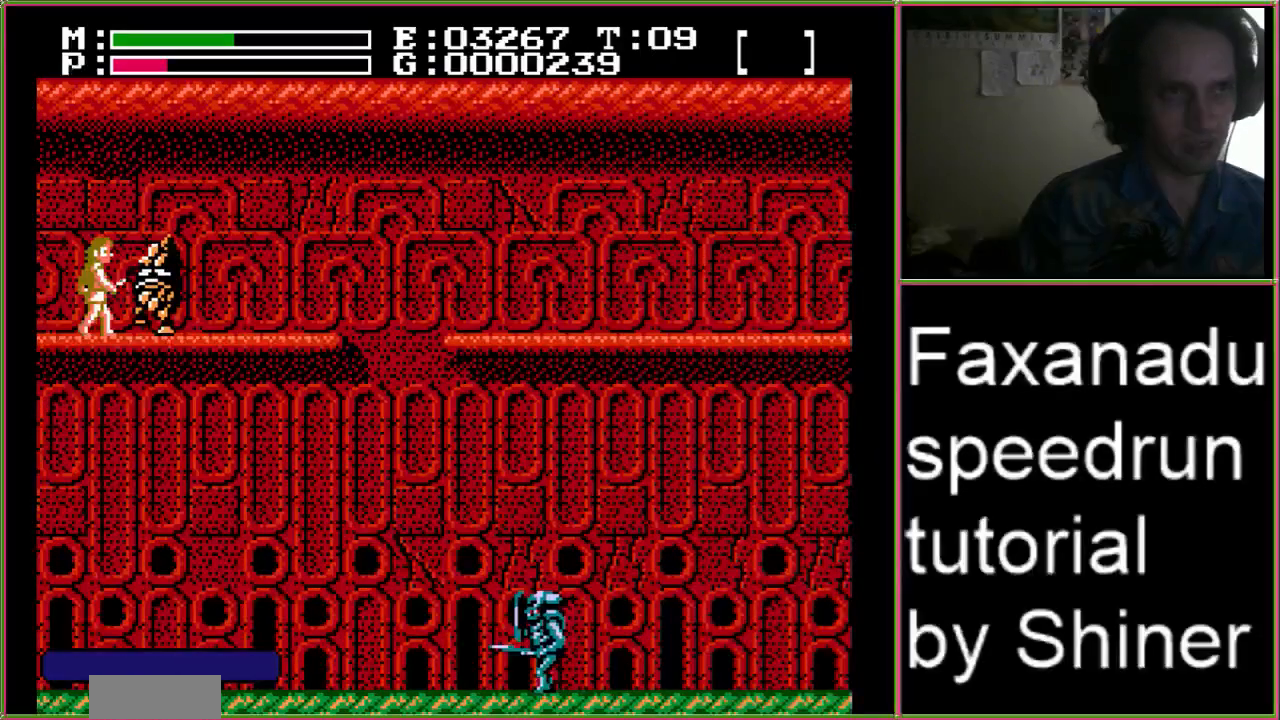
{"buttons": ["B"]}
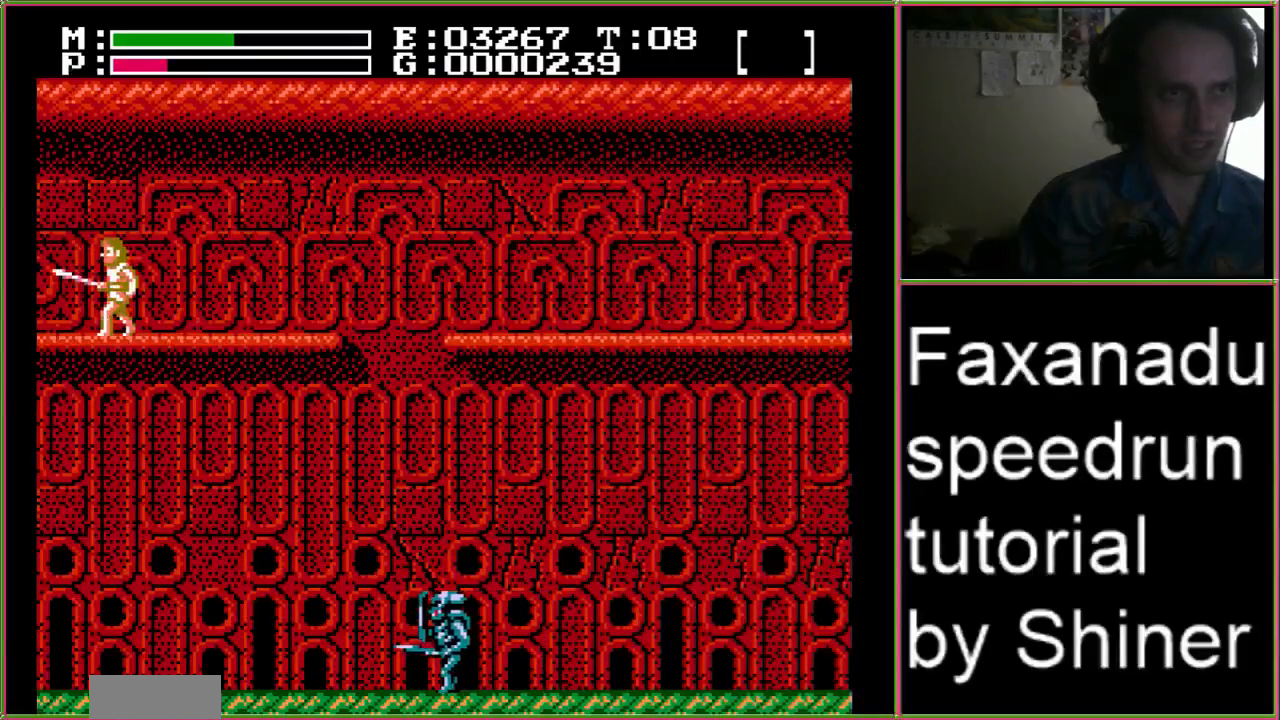
{"buttons": ["DPAD_RIGHT"], "events": [[133, "B", "up"], [167, "DPAD_RIGHT", "down"]]}
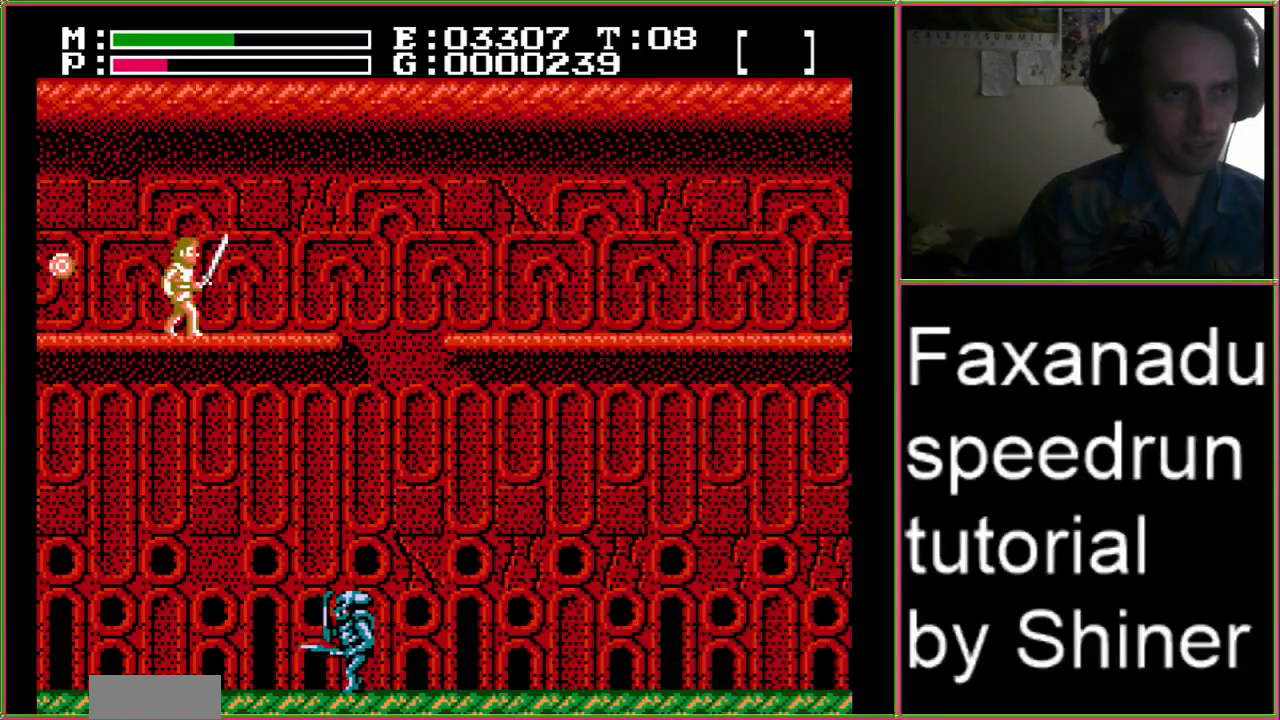
{"buttons": ["DPAD_RIGHT"], "events": []}
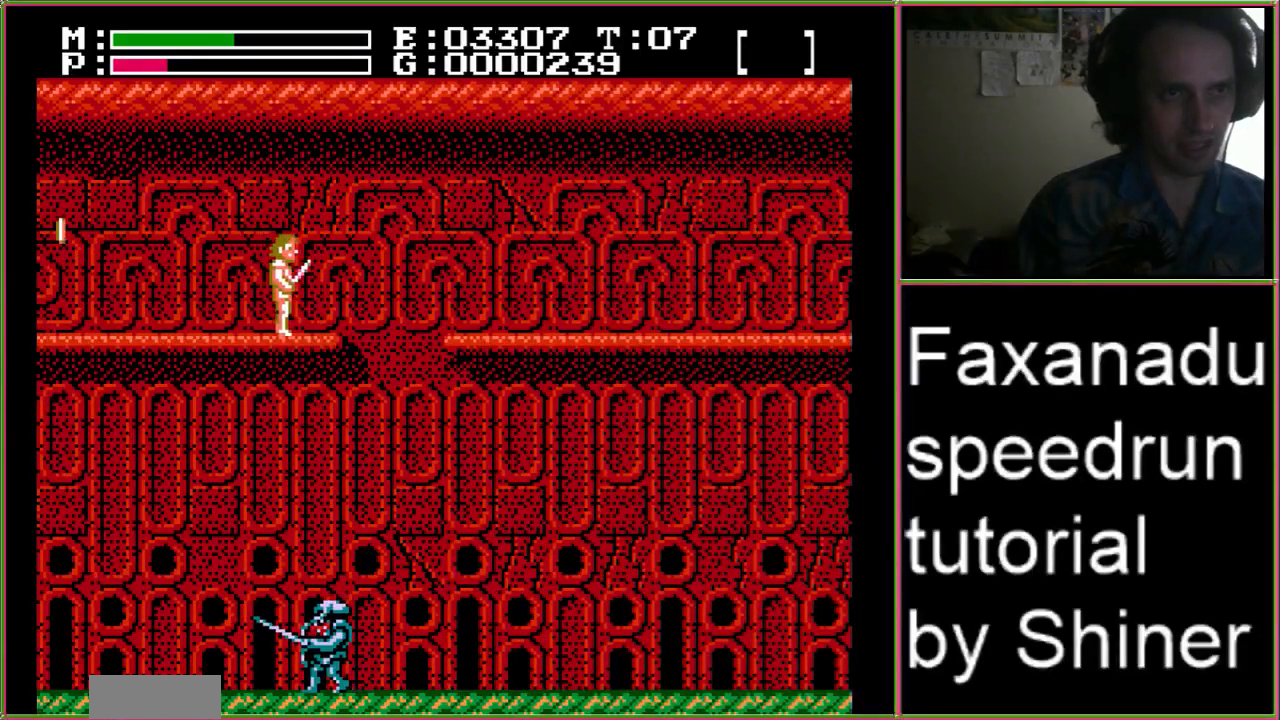
{"buttons": ["A", "DPAD_RIGHT"], "events": [[367, "A", "down"]]}
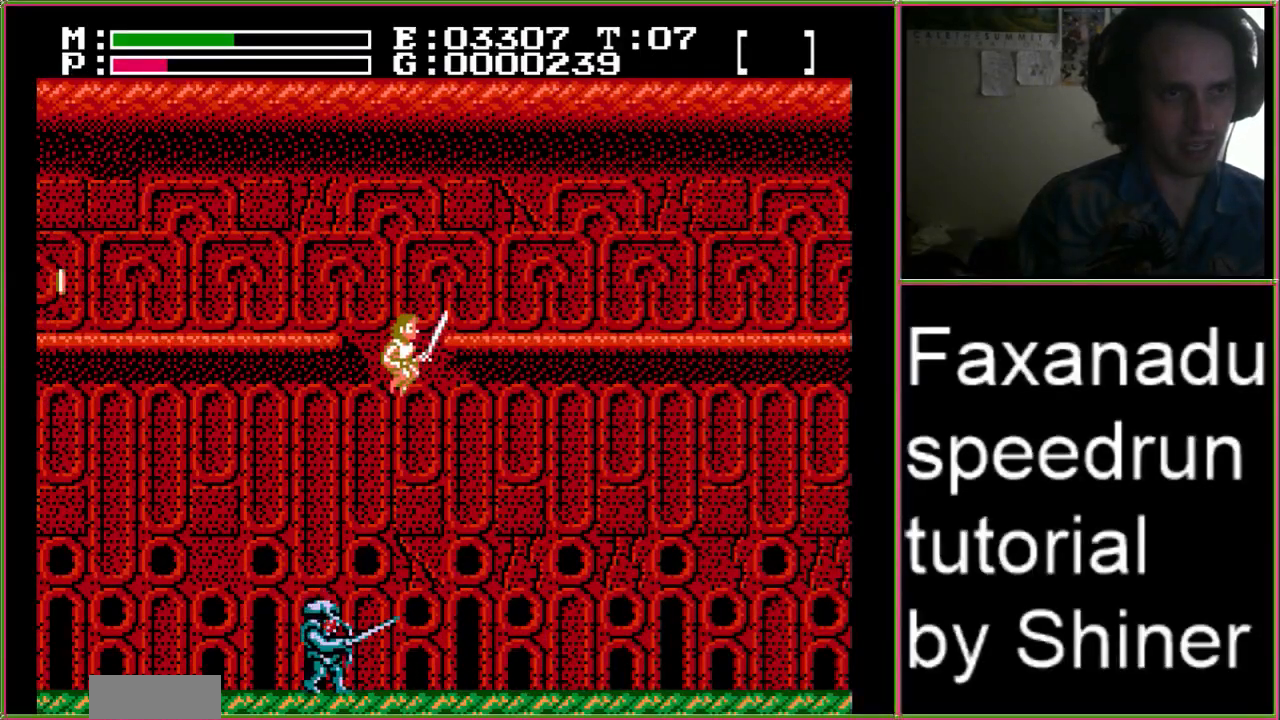
{"buttons": ["A", "DPAD_RIGHT"], "events": []}
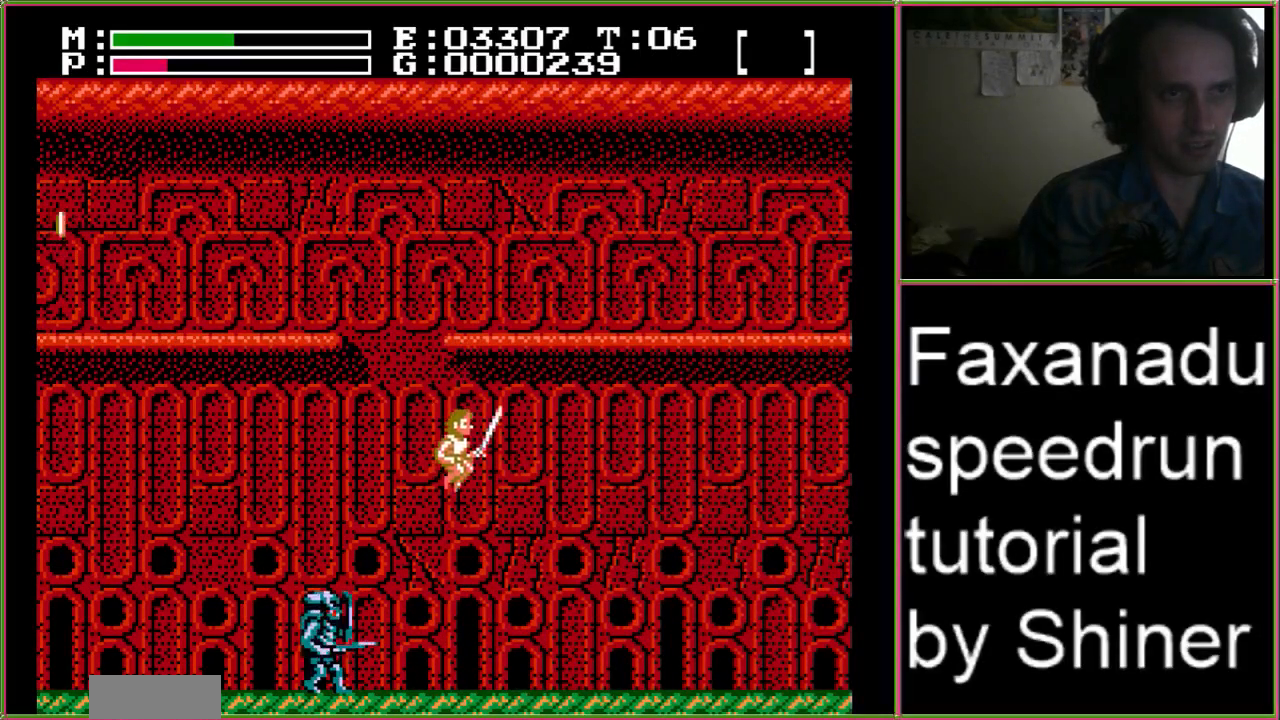
{"buttons": ["A", "DPAD_RIGHT"], "events": []}
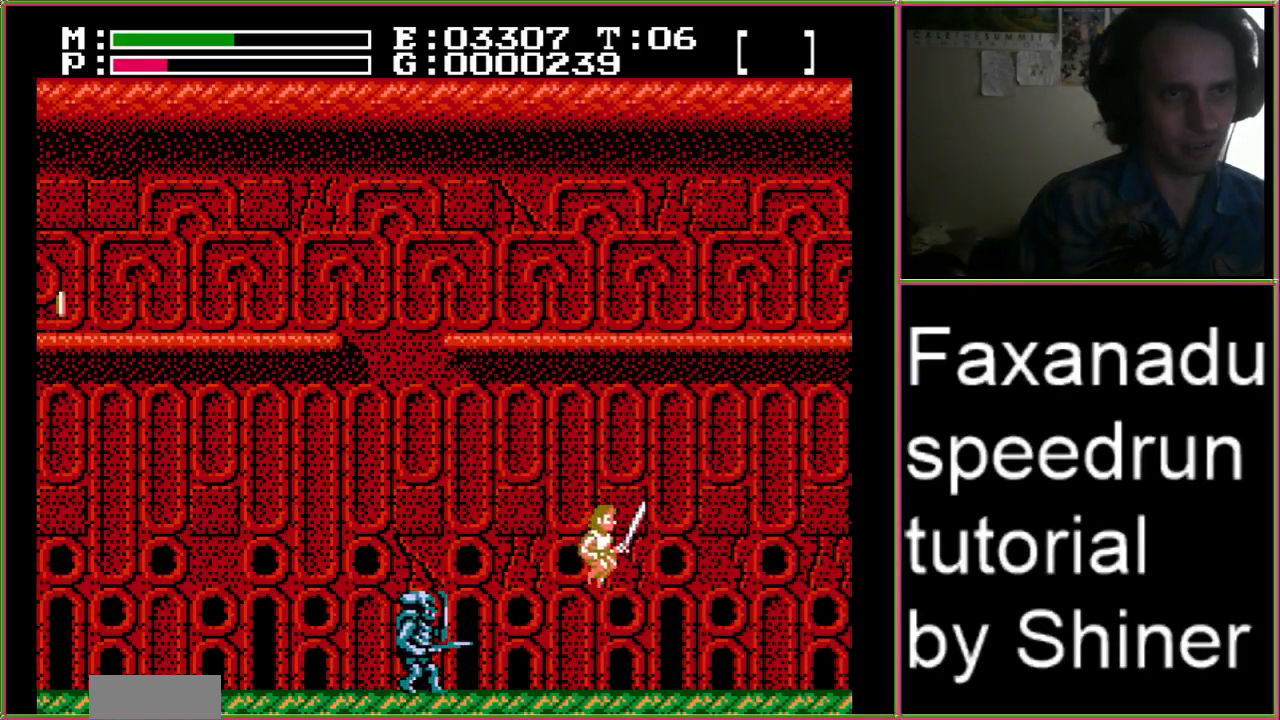
{"buttons": ["DPAD_RIGHT"], "events": [[100, "A", "up"]]}
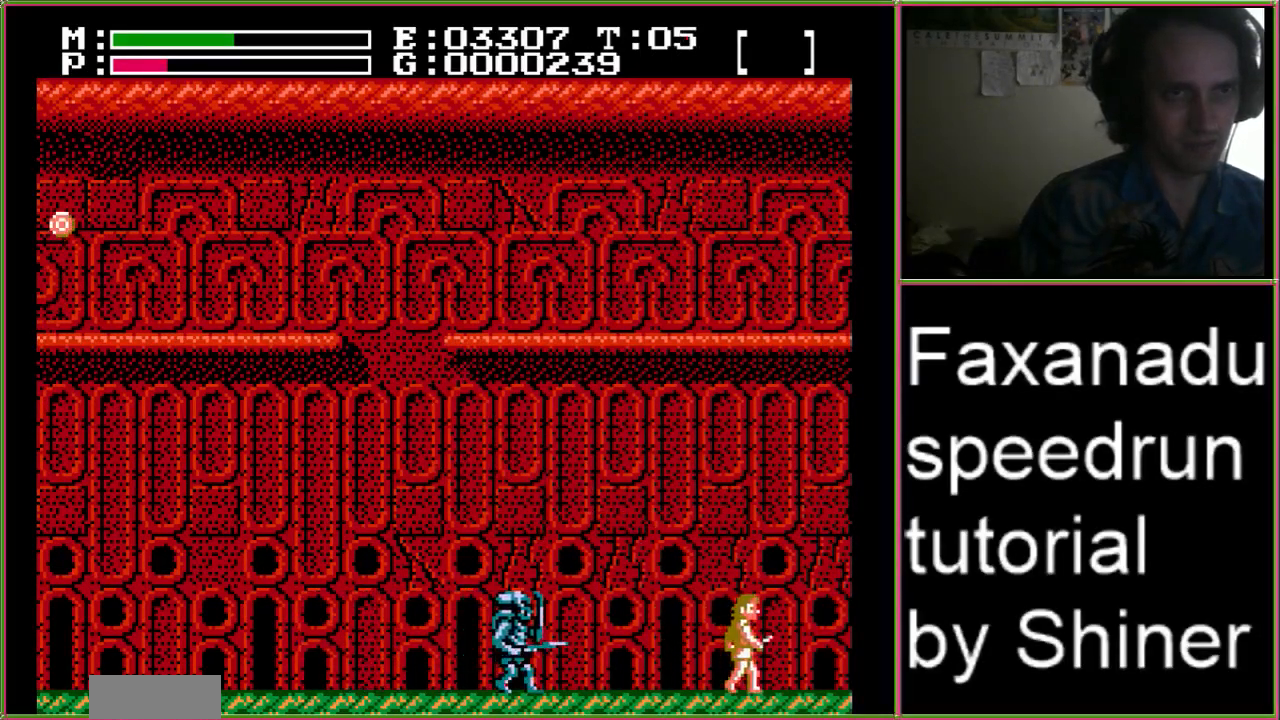
{"buttons": ["DPAD_RIGHT"], "events": [[67, "A", "down"], [400, "A", "up"]]}
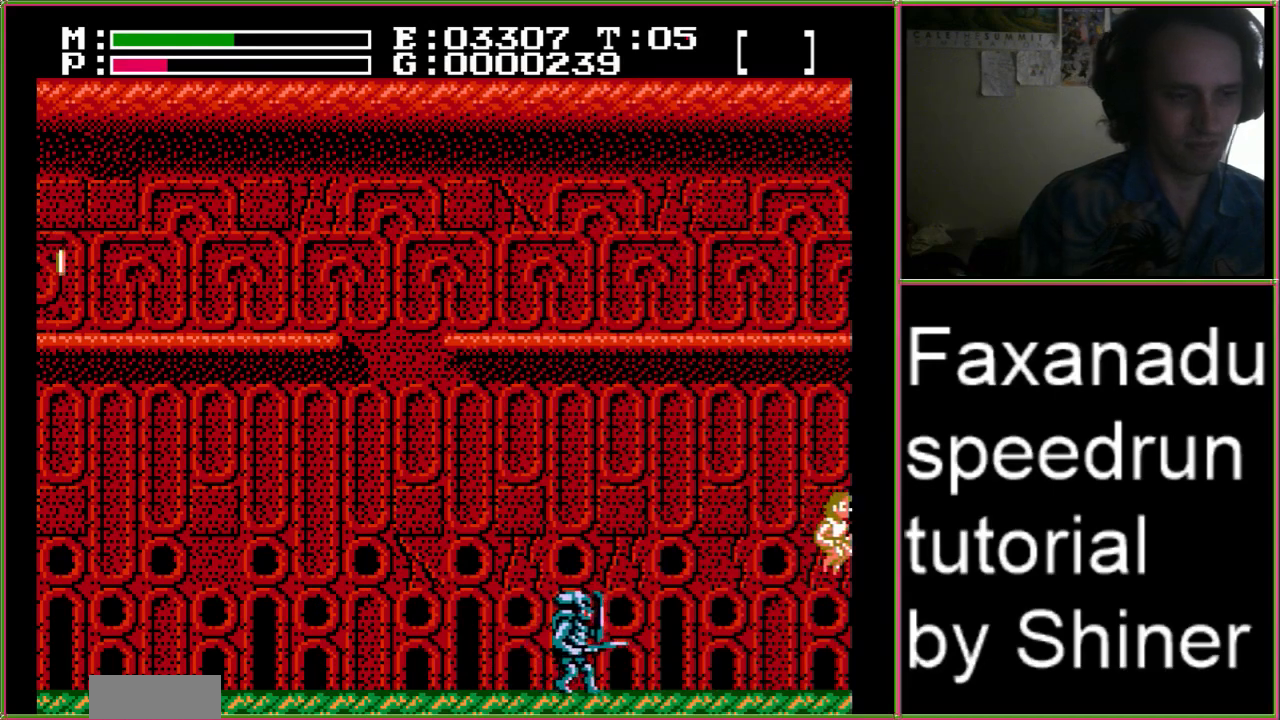
{"buttons": ["DPAD_RIGHT"], "events": []}
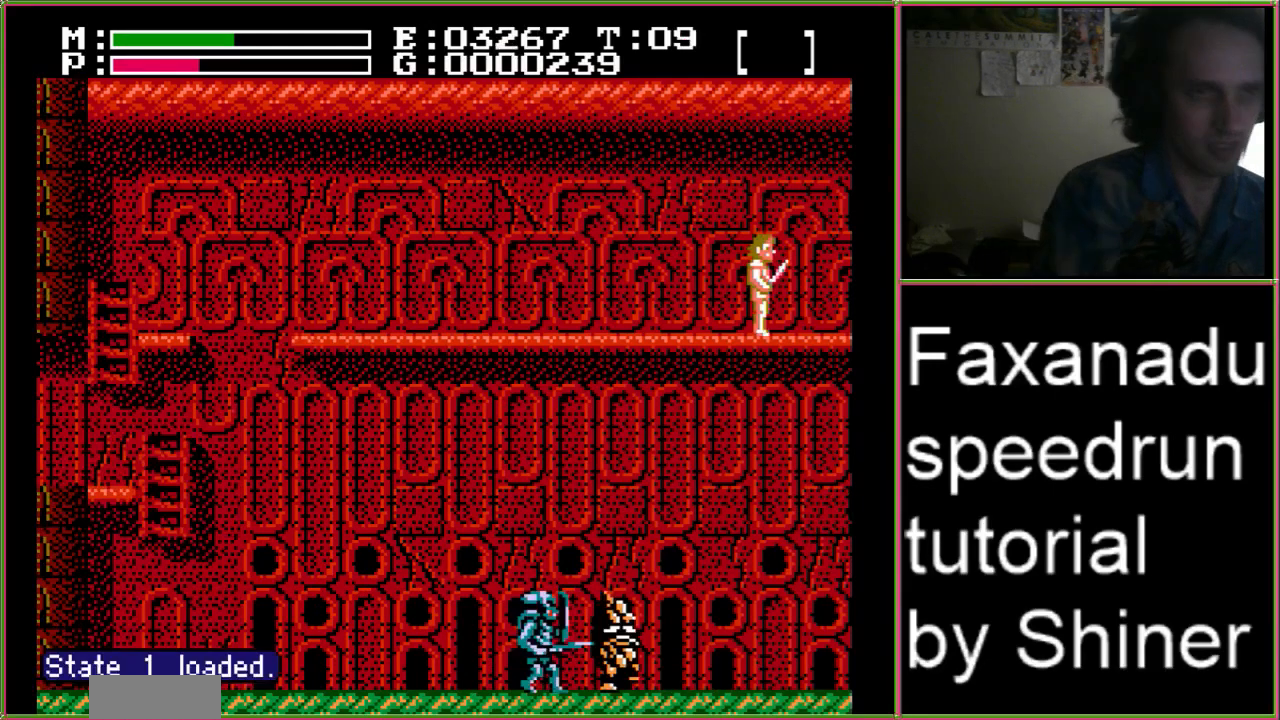
{"buttons": ["DPAD_RIGHT"], "events": []}
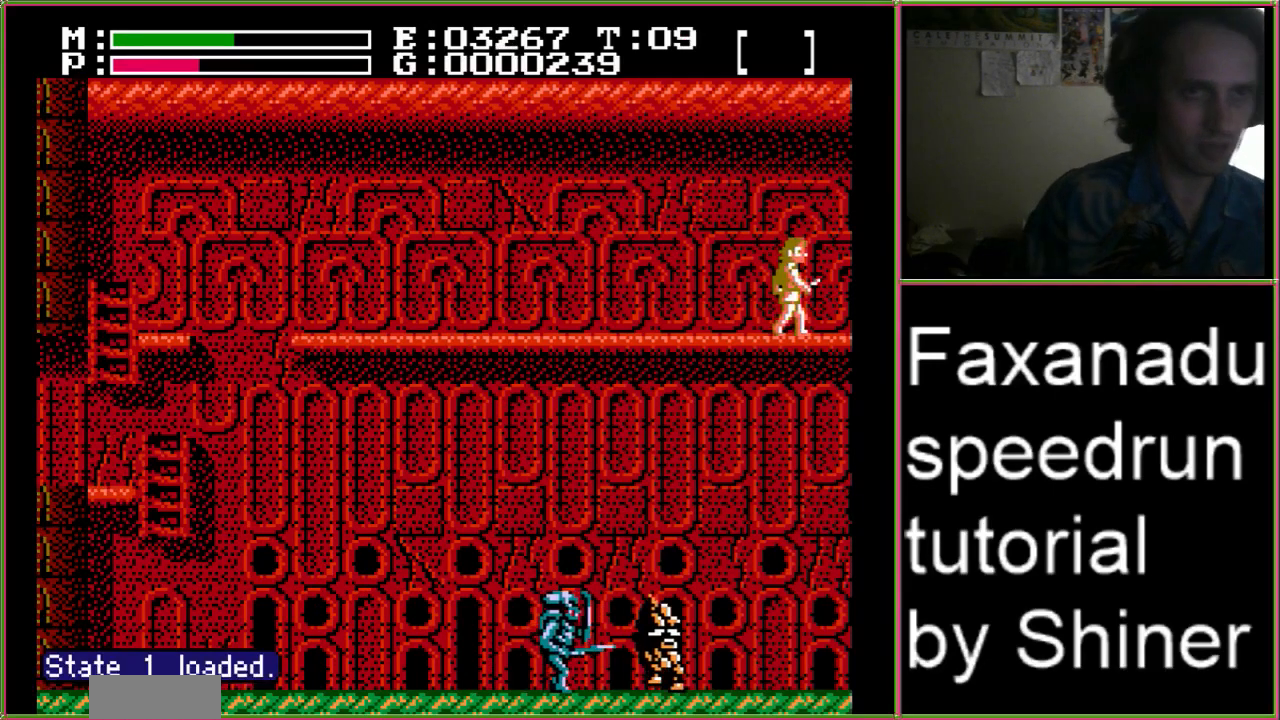
{"buttons": ["DPAD_RIGHT"], "events": []}
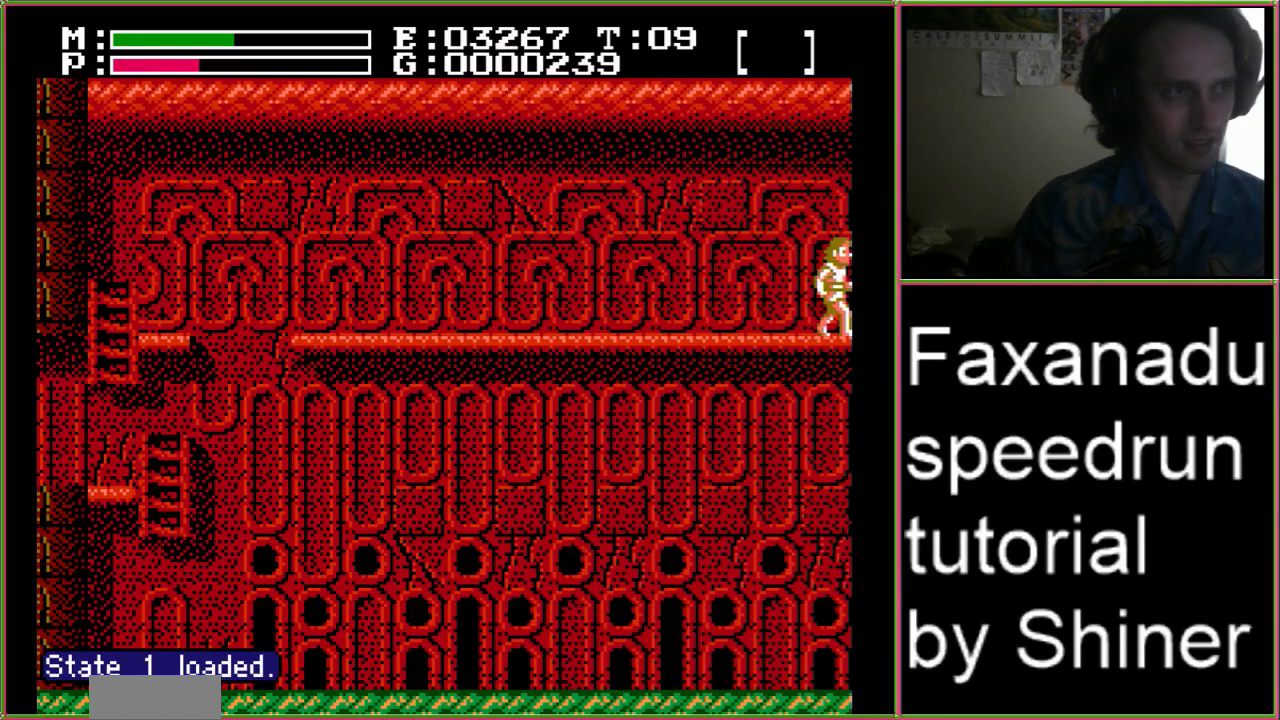
{"buttons": ["DPAD_RIGHT"], "events": []}
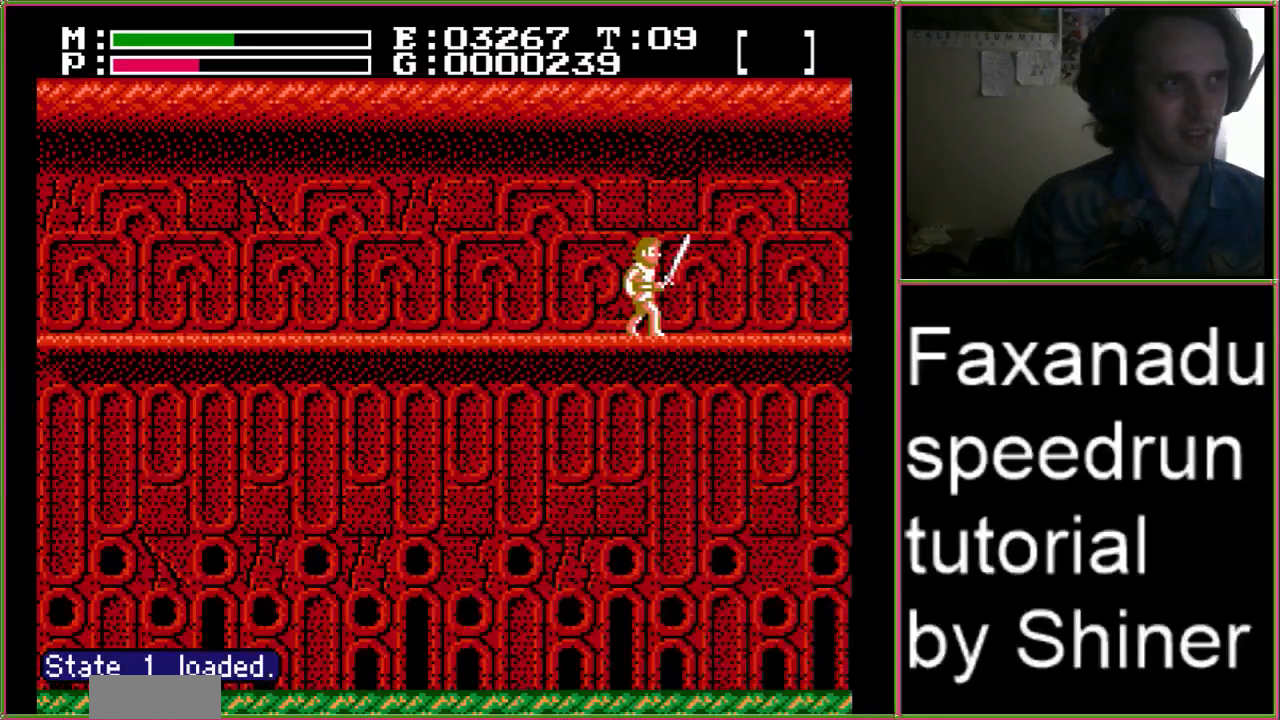
{"buttons": ["DPAD_RIGHT"], "events": []}
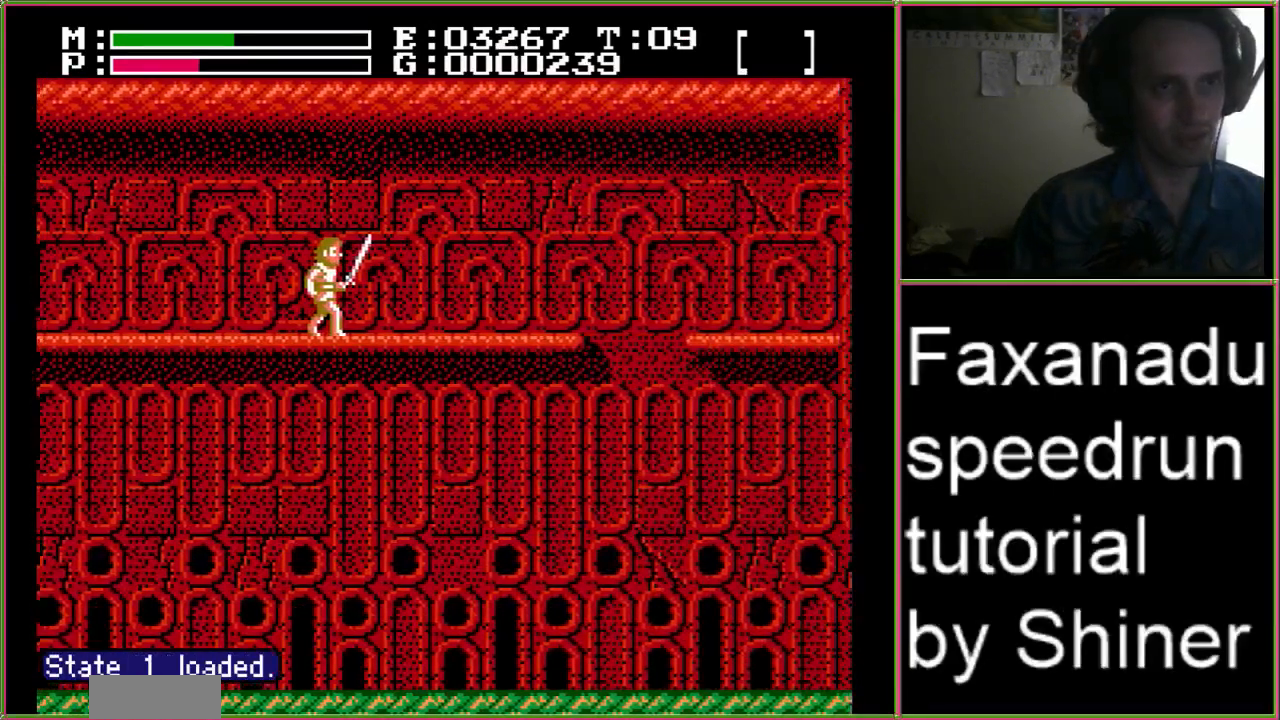
{"buttons": ["DPAD_RIGHT"], "events": []}
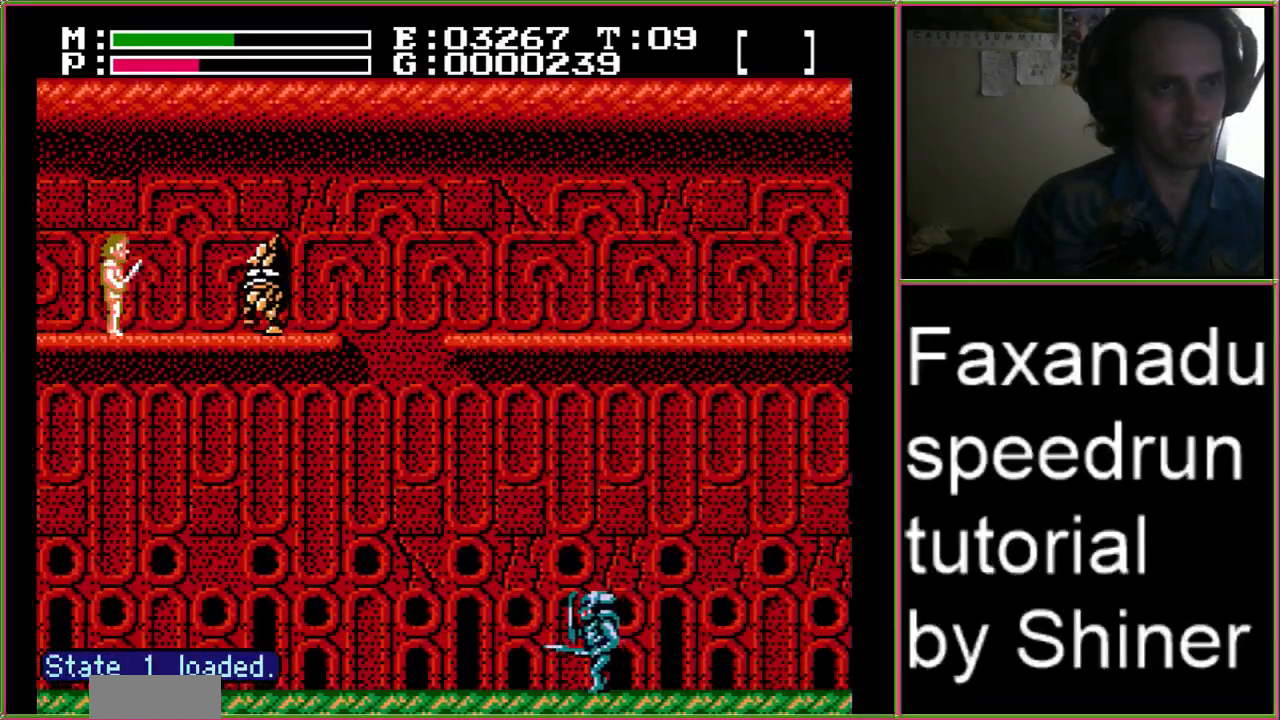
{"buttons": ["DPAD_RIGHT"], "events": [[33, "A", "down"], [267, "A", "up"]]}
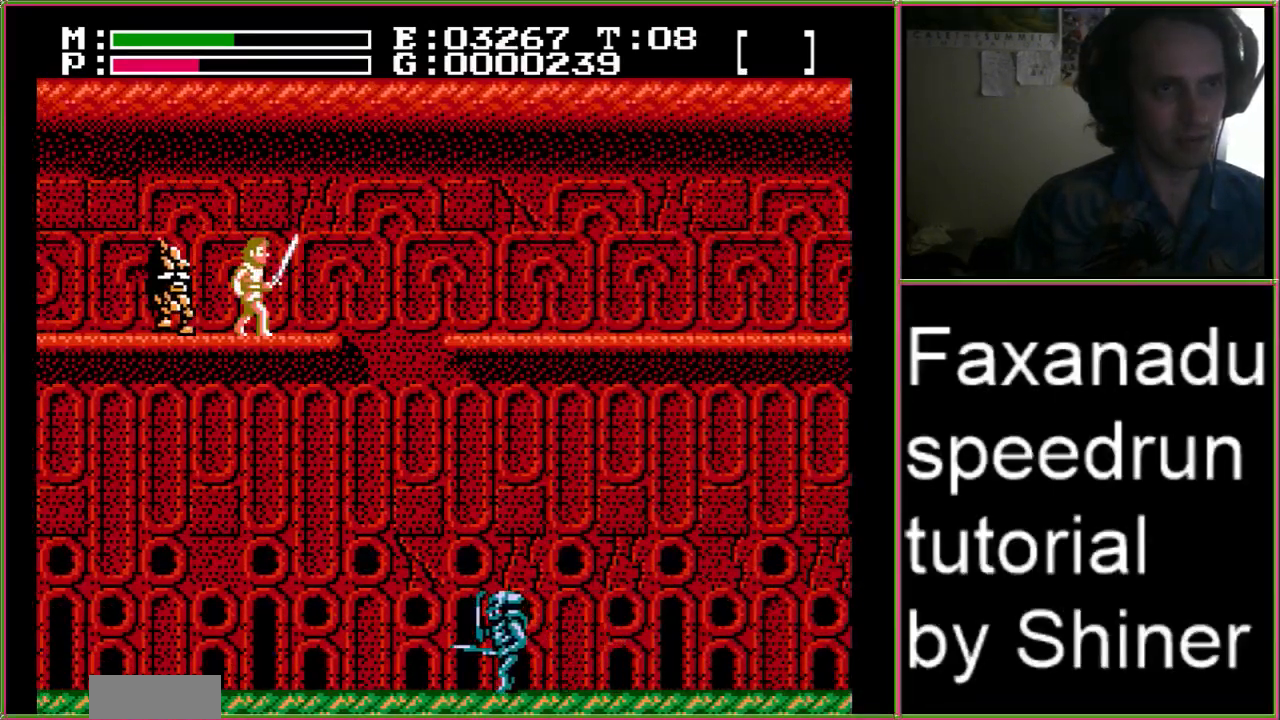
{"buttons": ["A", "DPAD_RIGHT"], "events": [[233, "A", "down"]]}
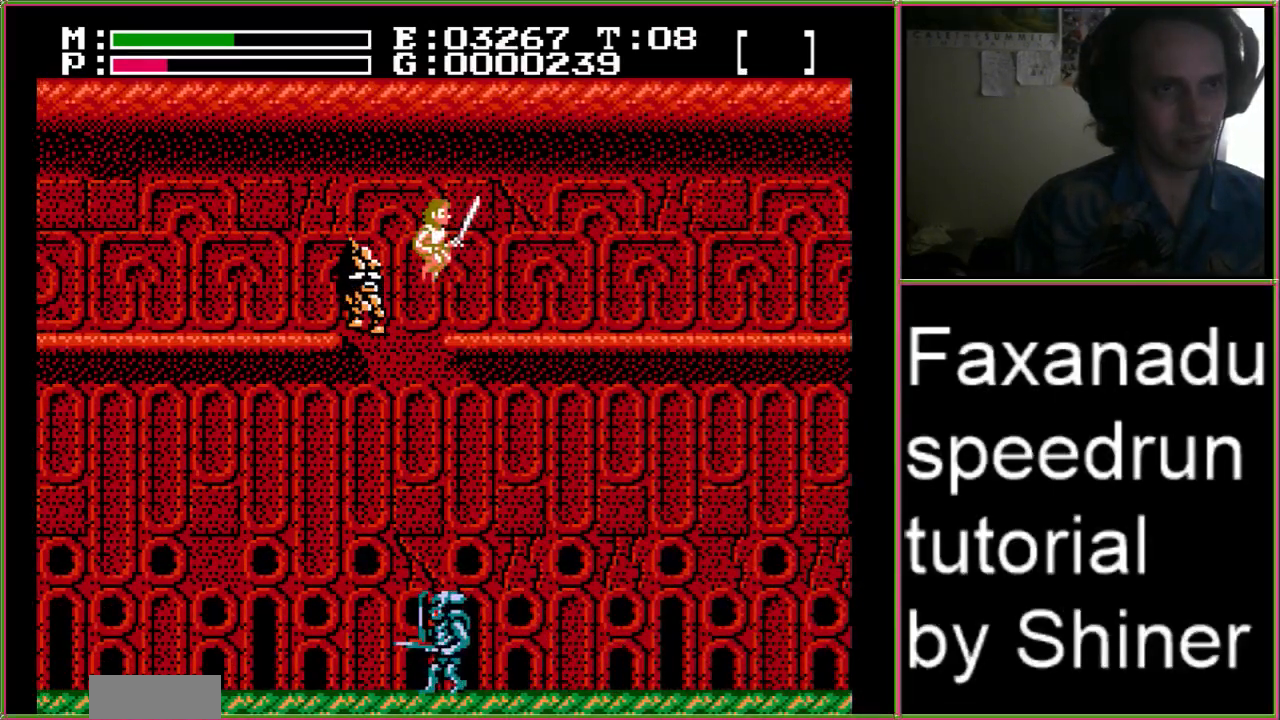
{"buttons": ["DPAD_RIGHT"], "events": [[333, "A", "up"]]}
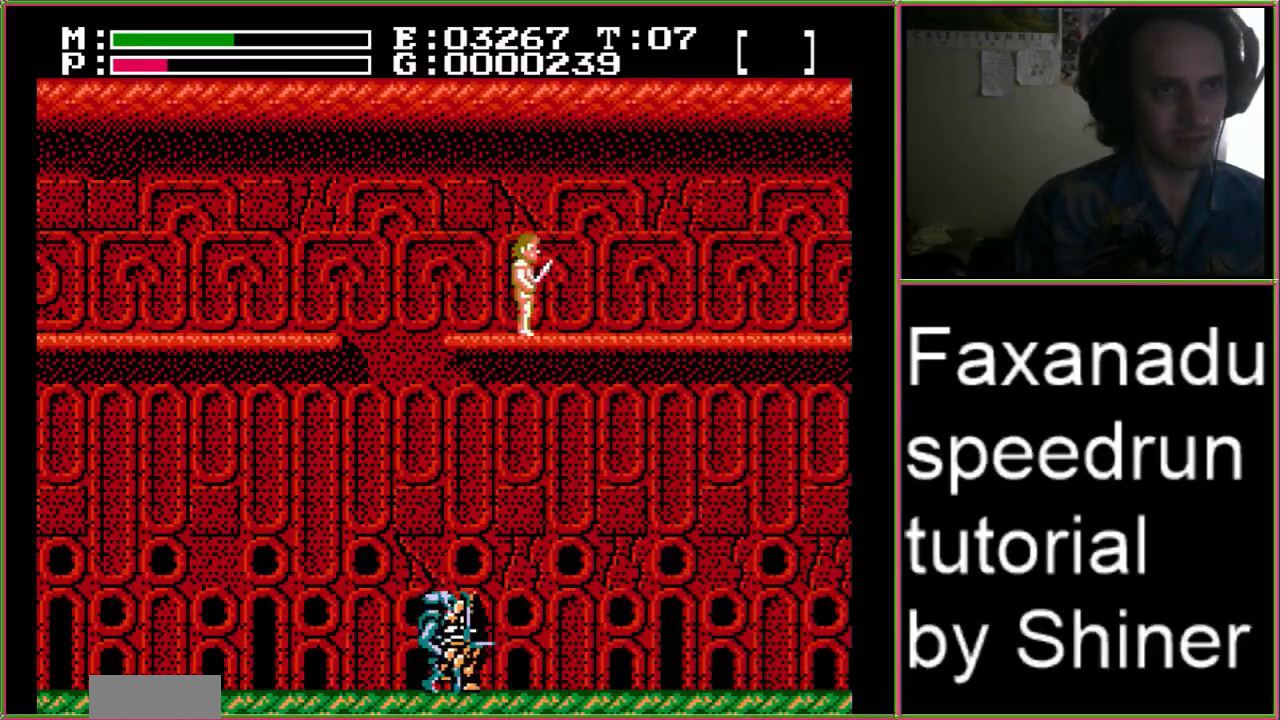
{"buttons": ["DPAD_RIGHT"], "events": []}
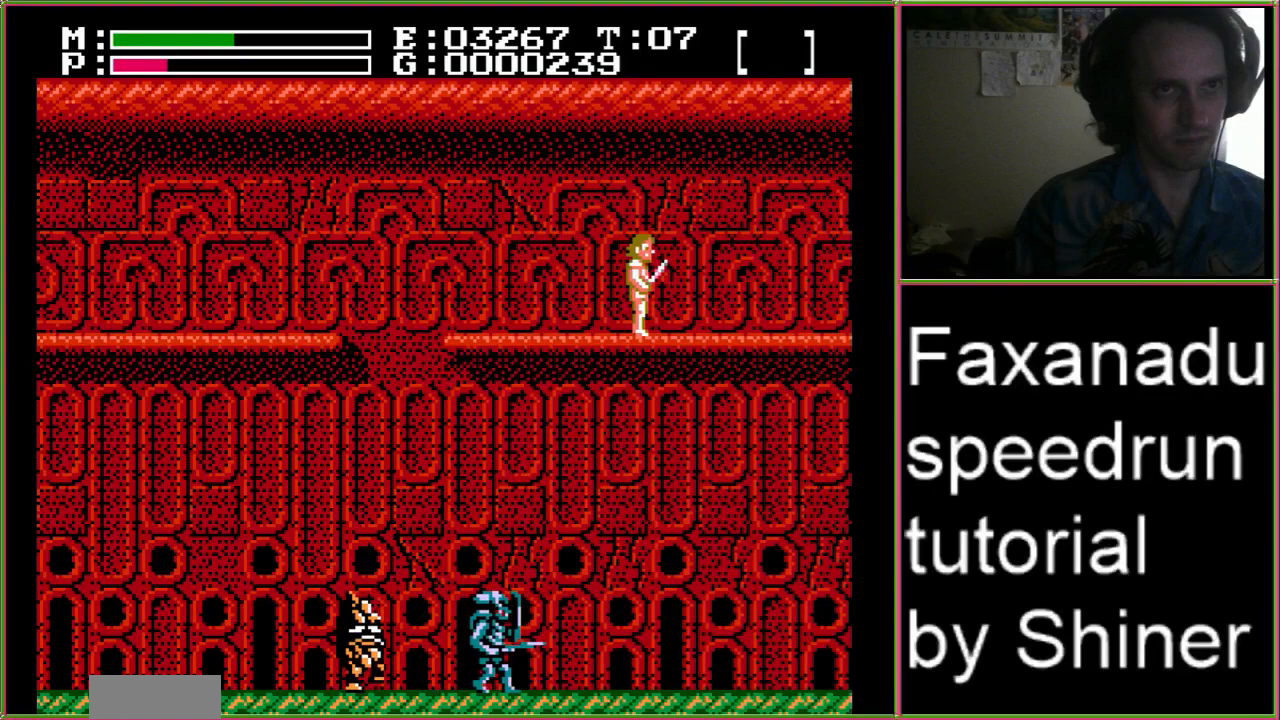
{"buttons": ["DPAD_RIGHT"], "events": []}
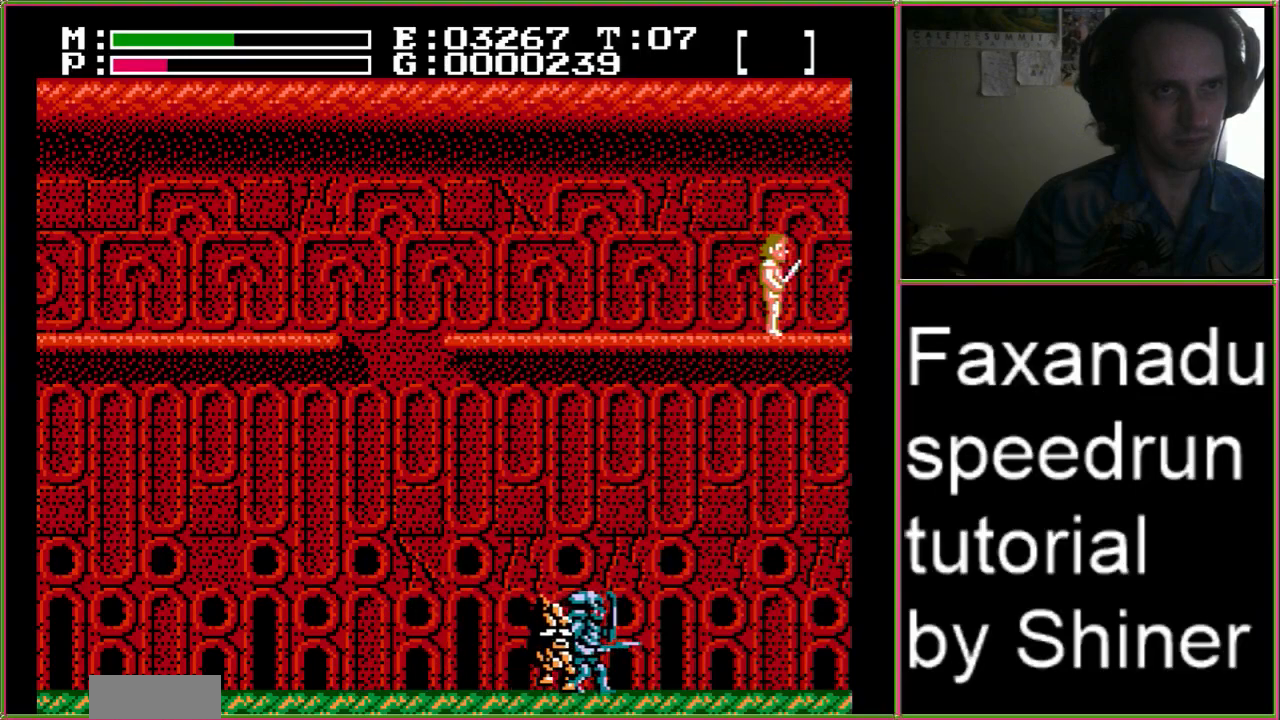
{"buttons": ["DPAD_RIGHT"], "events": []}
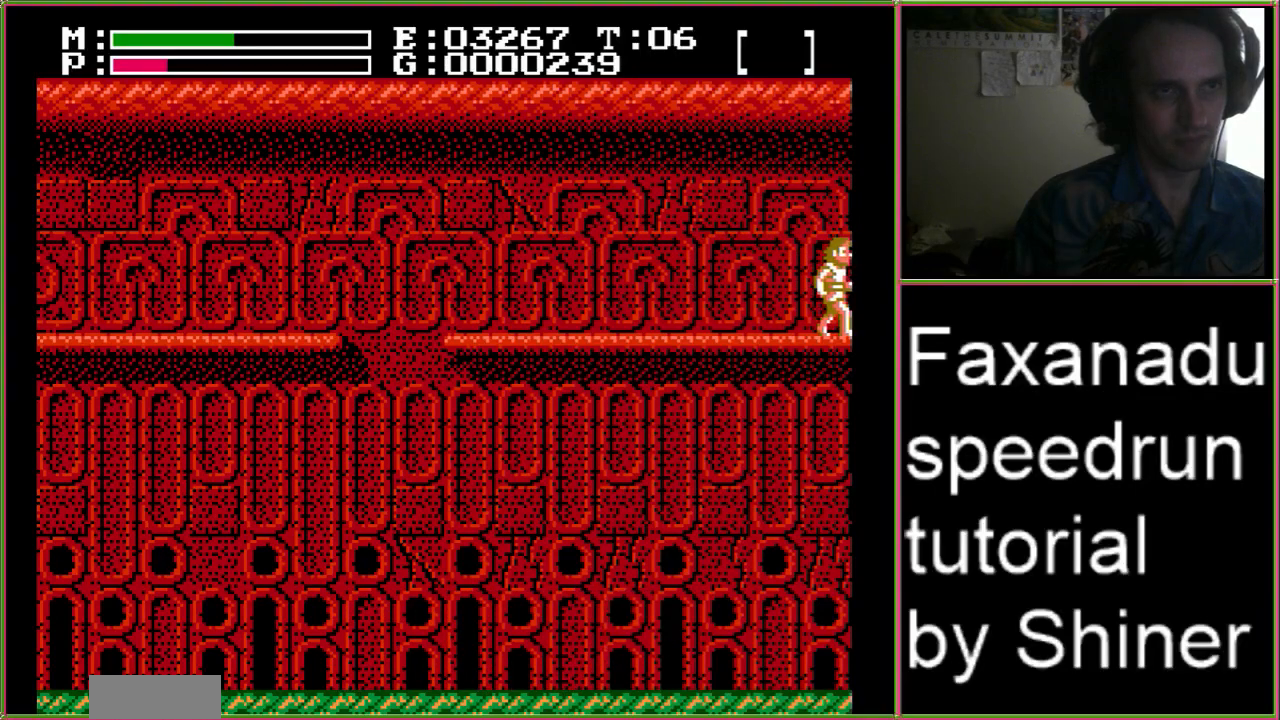
{"buttons": ["DPAD_RIGHT"], "events": []}
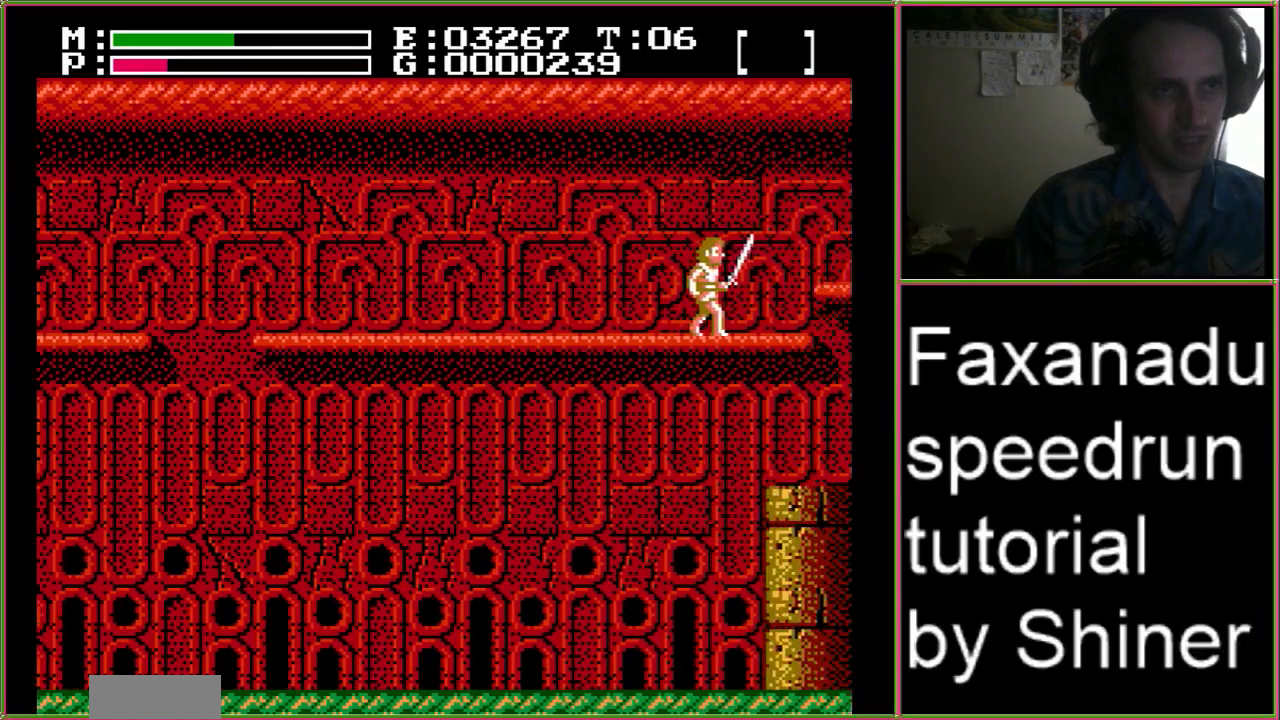
{"buttons": ["DPAD_RIGHT"], "events": []}
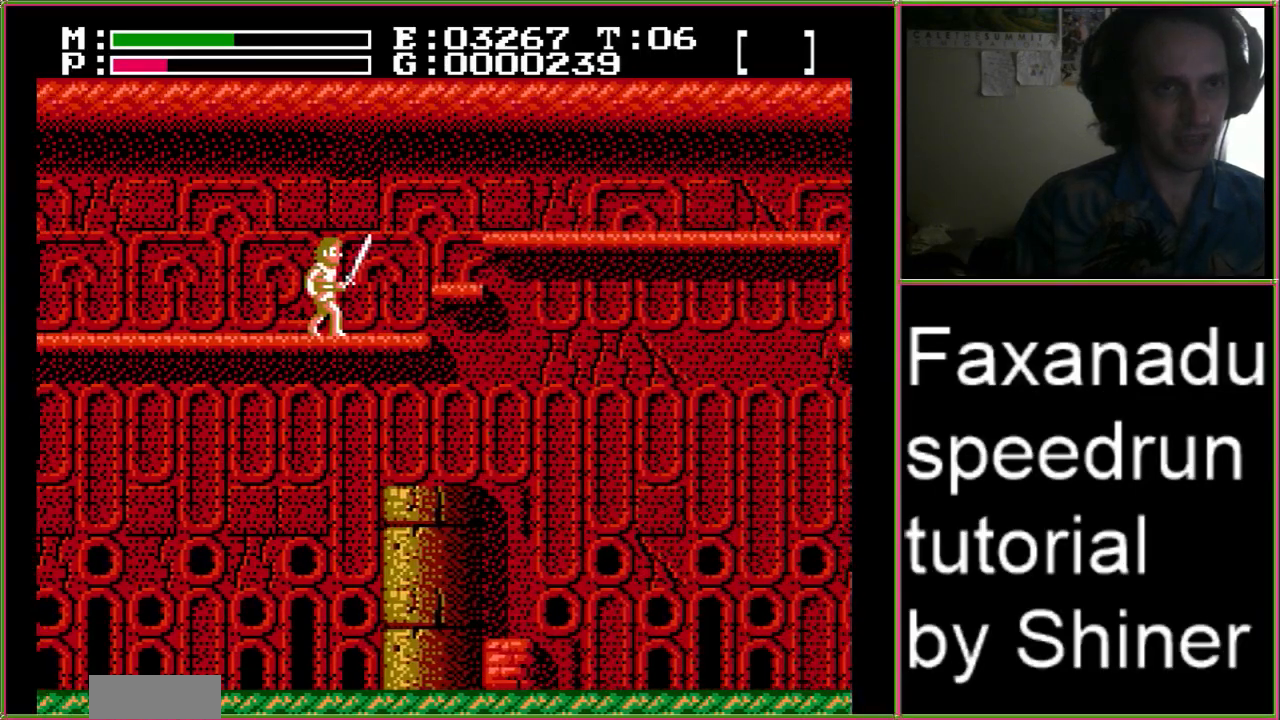
{"buttons": ["A", "DPAD_RIGHT"], "events": [[433, "A", "down"]]}
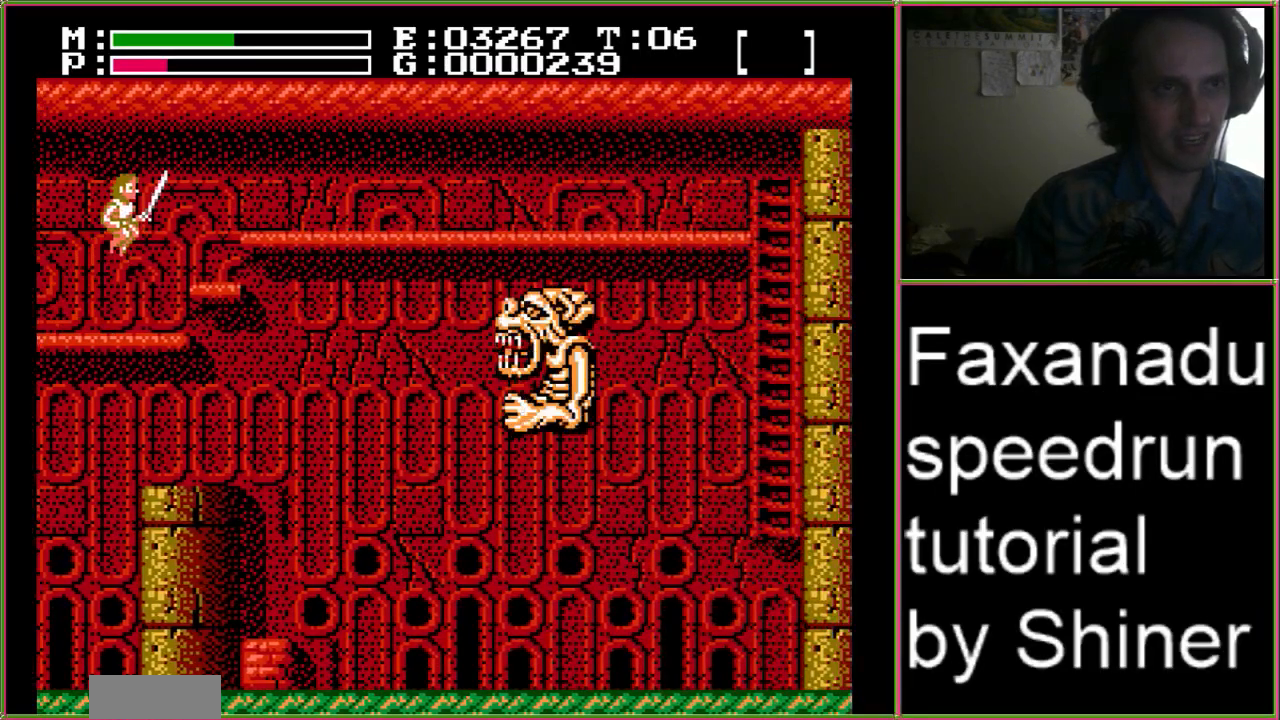
{"buttons": ["A", "DPAD_RIGHT"], "events": [[67, "A", "up"], [433, "A", "down"]]}
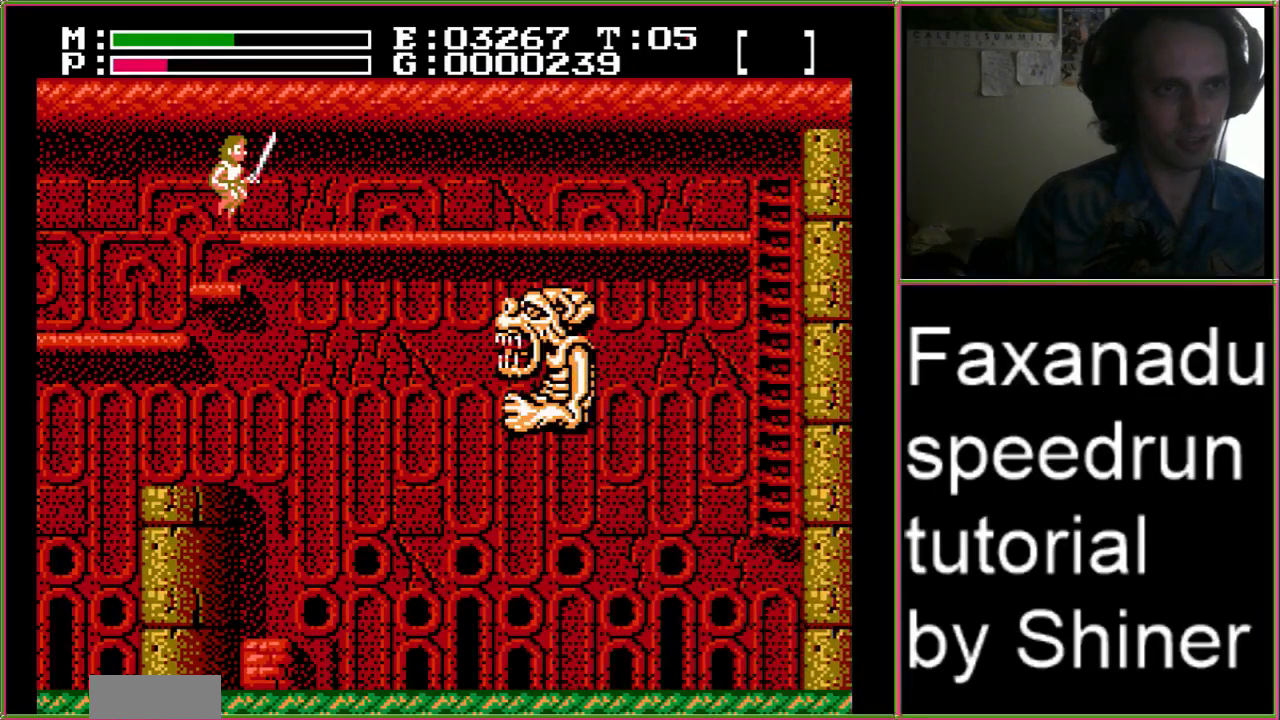
{"buttons": ["DPAD_RIGHT"], "events": [[67, "A", "up"]]}
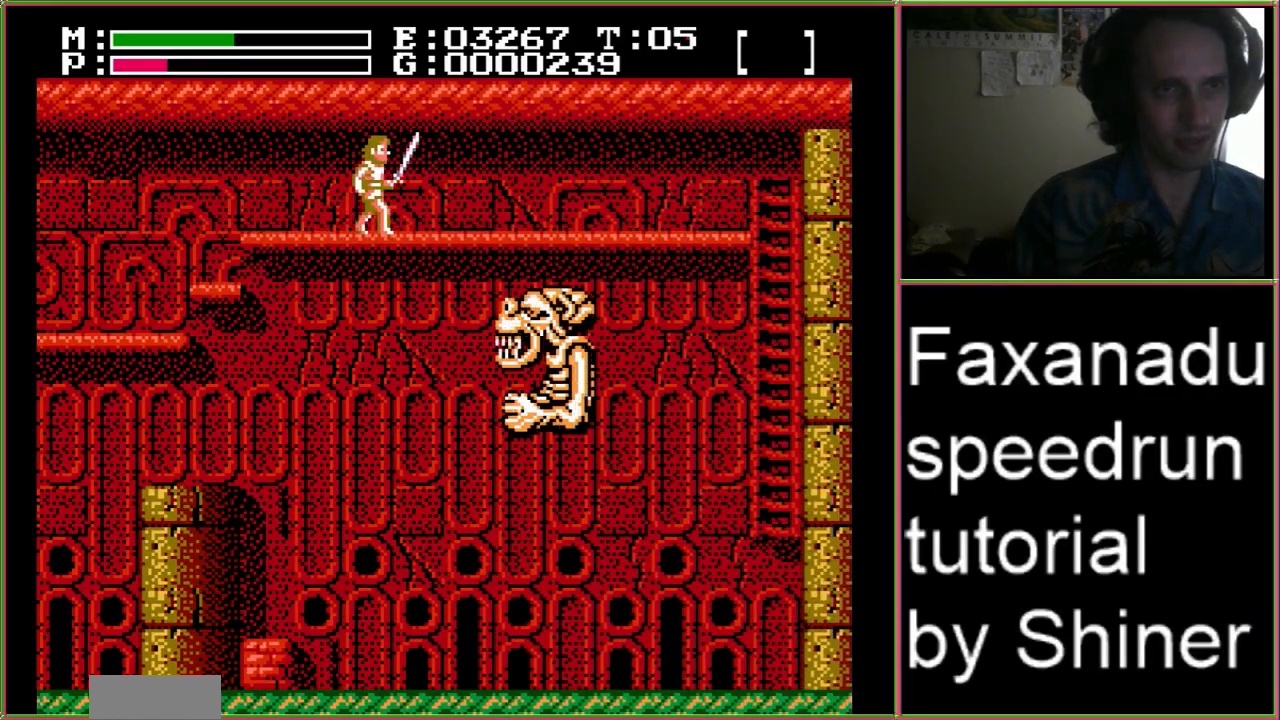
{"buttons": ["DPAD_RIGHT"], "events": []}
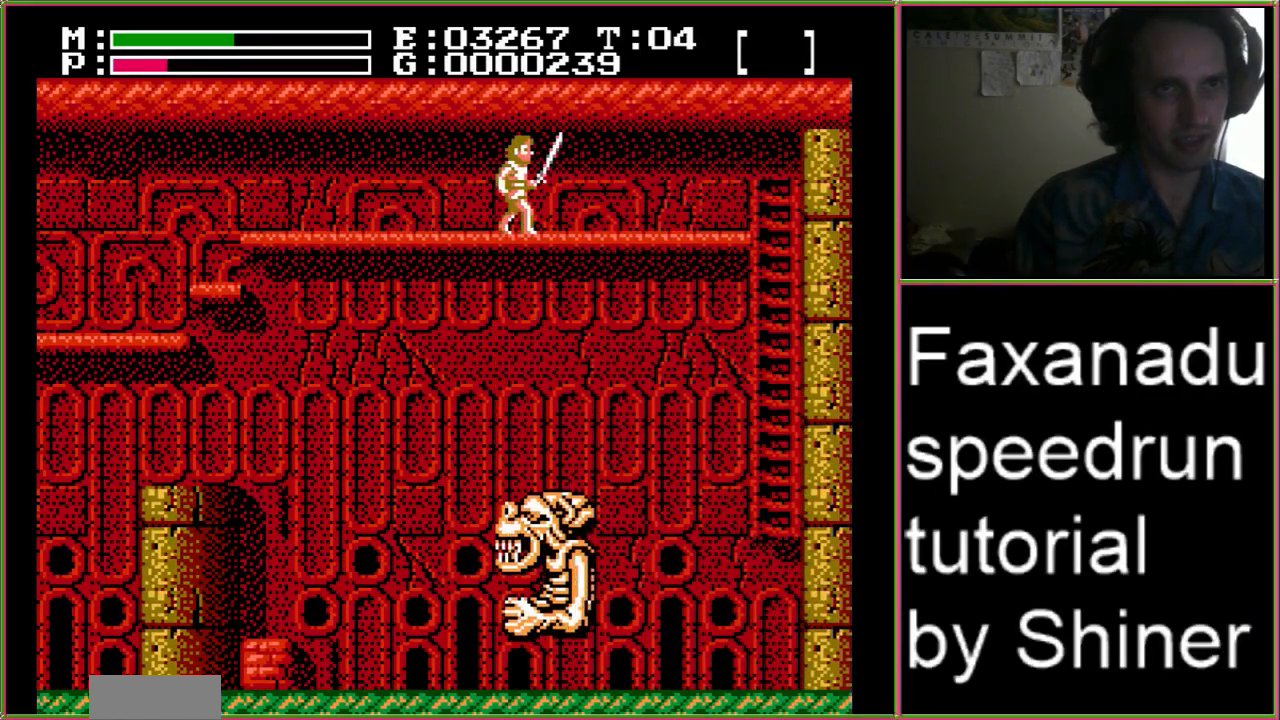
{"buttons": ["DPAD_RIGHT"], "events": []}
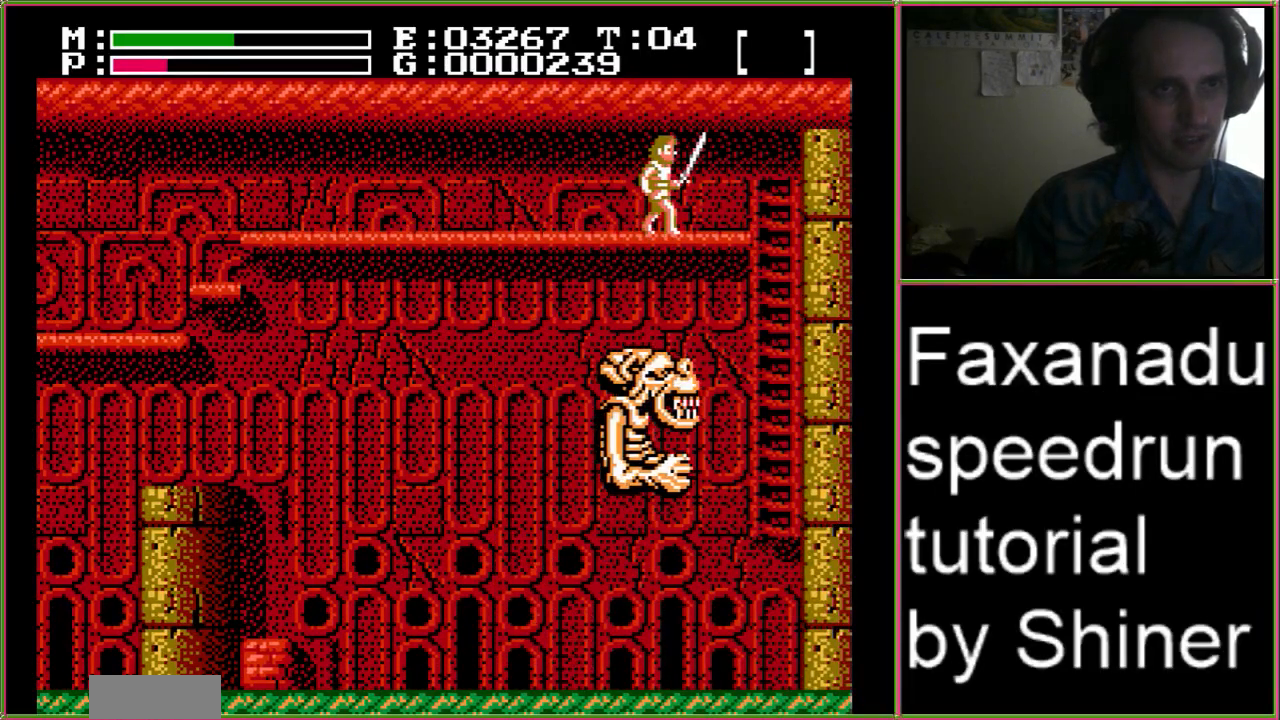
{"buttons": [], "events": [[100, "DPAD_RIGHT", "up"], [400, "DPAD_LEFT", "down"], [467, "DPAD_LEFT", "up"]]}
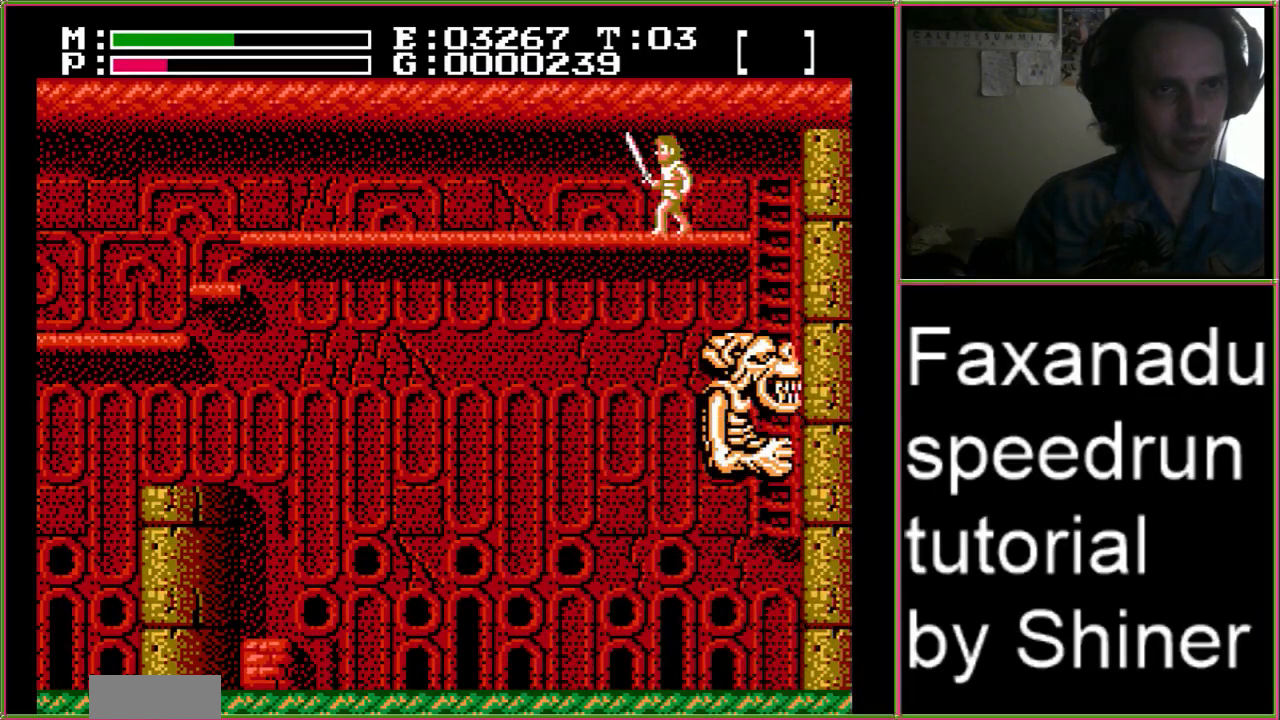
{"buttons": ["DPAD_RIGHT"], "events": [[300, "DPAD_RIGHT", "down"]]}